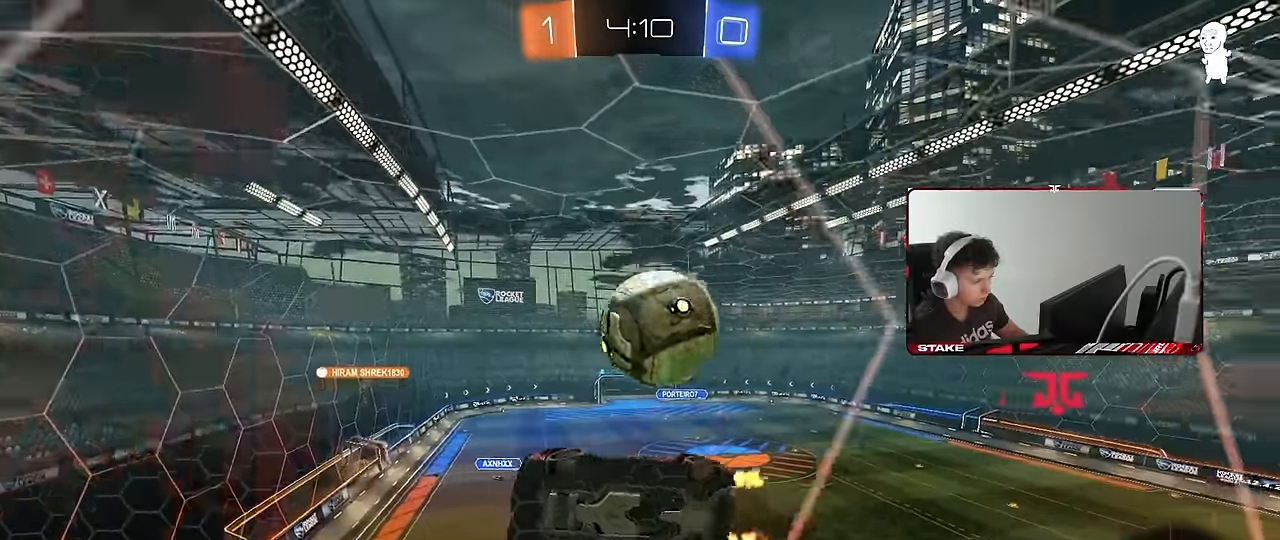
Gameplay with keyboard and mouse; each line is a JSON object with the keys and mouse buttons held at the frame after it. "events" lists presses ("down") and releases ("up") of "1", "2", "3", "4", "5", "a", "alt", "c", "caps_lock", "ctrl", "d", "e", "f", "g", "q", "r", "s", "shift", "space", "t", "tab", "v", "w", "x", "z", "mouse_left", "mouse_wheel" and "mouse_right" between this image and that frame as [ms after this image, input, new state], when the widget could be followed in between. "mouse_left", "mouse_wheel", "mouse_right" = the "left", "wheel", "right" buttons of the "mouse" list. No other keys are recorded. "wheel" means that the mouse wheel is clicked or scrolled. Mouse movement is not recorded.
{"keys": [], "mouse": [], "events": [[66, "d", "up"], [66, "w", "up"], [116, "a", "down"], [116, "s", "down"], [116, "shift", "up"], [300, "a", "up"], [433, "s", "up"]]}
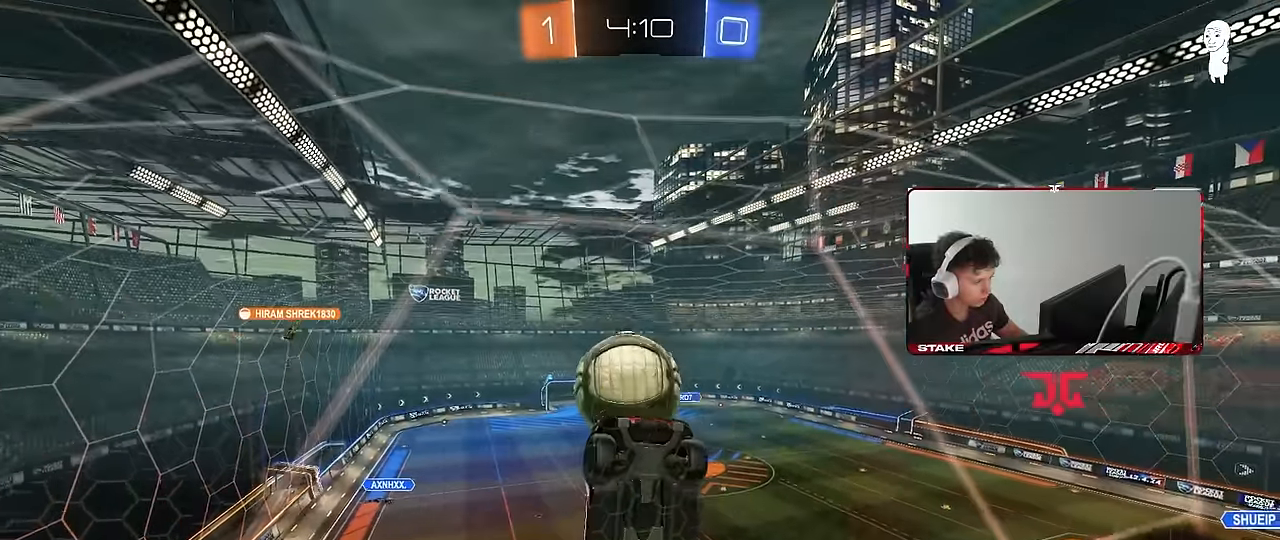
{"keys": [], "mouse": [], "events": [[33, "w", "down"], [133, "a", "down"], [216, "a", "up"], [366, "w", "up"], [416, "s", "down"], [500, "s", "up"]]}
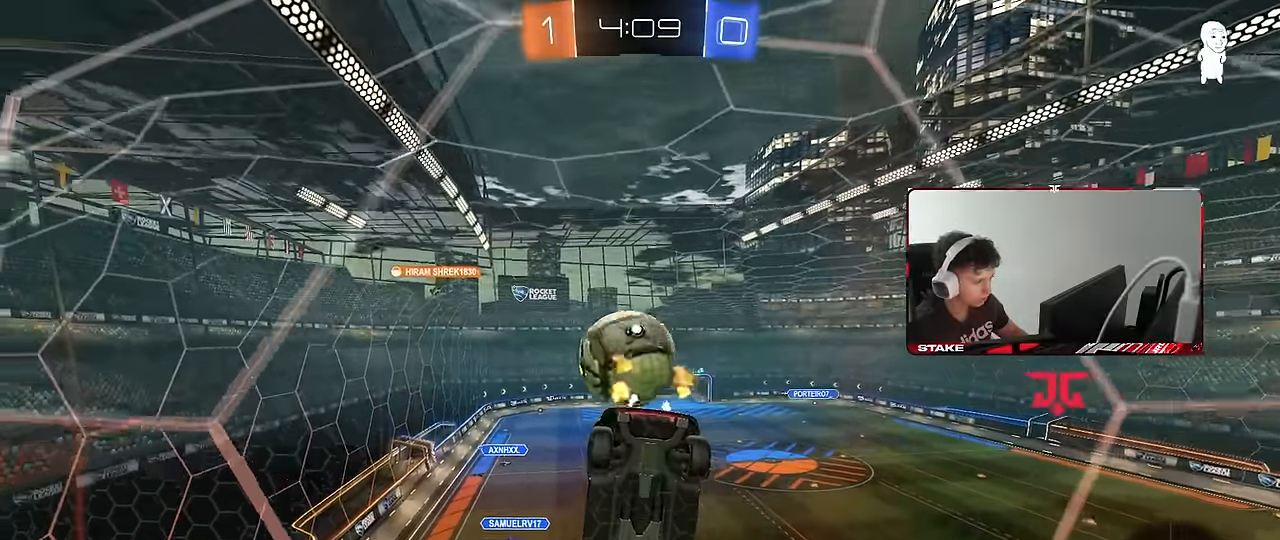
{"keys": ["w"], "mouse": [], "events": [[100, "a", "down"], [100, "w", "down"], [233, "a", "up"], [233, "mouse_left", "down"], [466, "mouse_left", "up"]]}
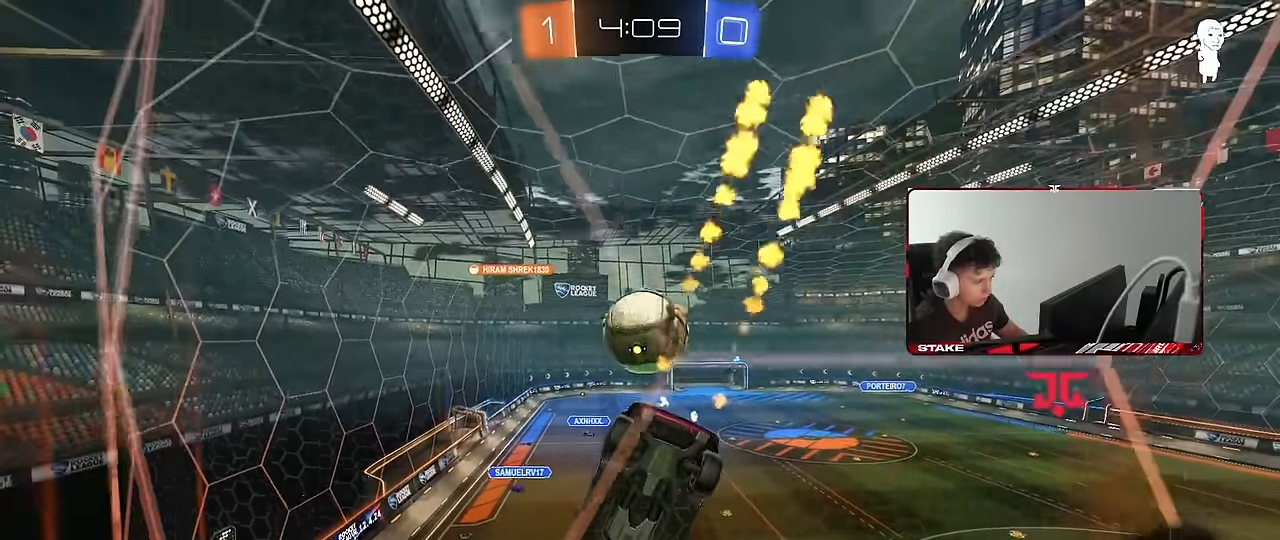
{"keys": ["w"], "mouse": [], "events": []}
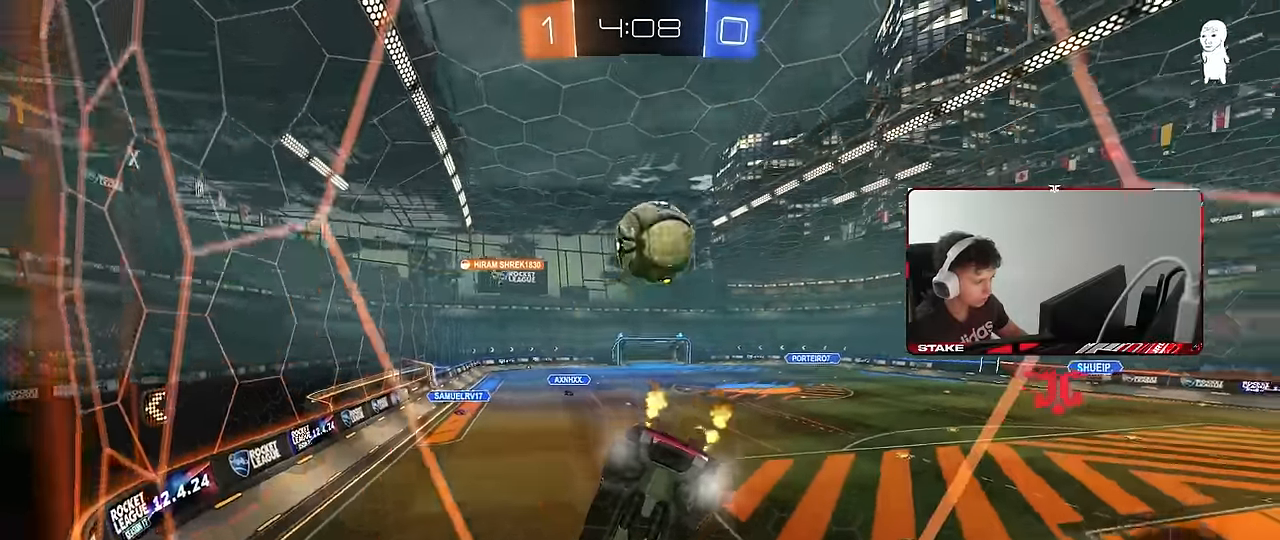
{"keys": ["w"], "mouse": ["left"], "events": [[133, "w", "up"], [183, "s", "down"], [266, "s", "up"], [316, "mouse_left", "down"], [366, "w", "down"]]}
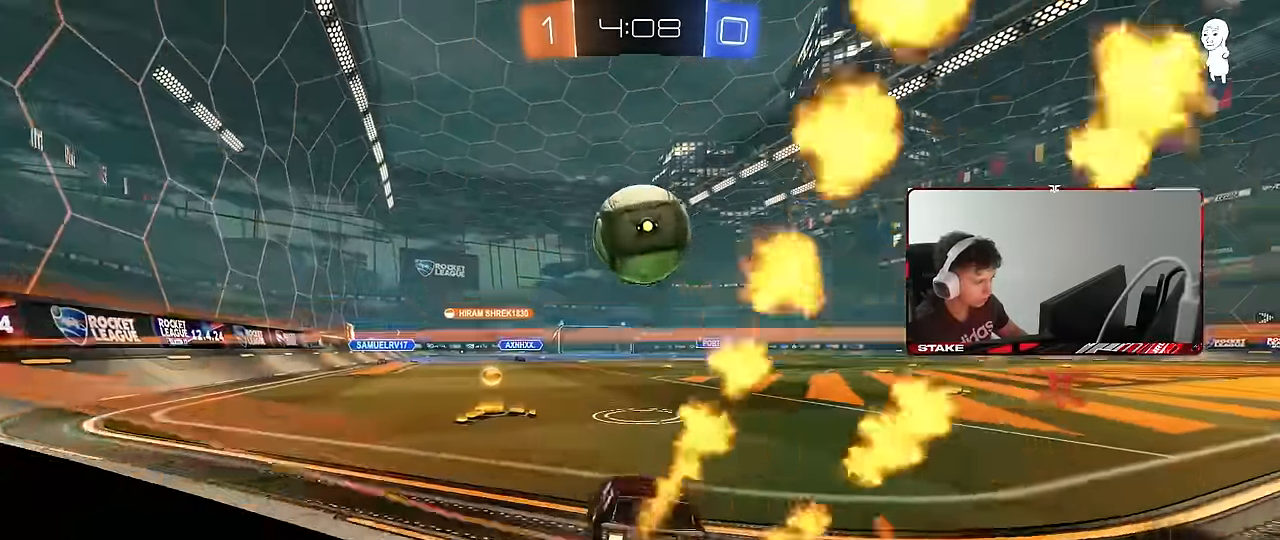
{"keys": ["a", "s", "shift"], "mouse": ["left"], "events": [[50, "d", "down"], [50, "w", "up"], [100, "d", "up"], [100, "mouse_right", "down"], [166, "shift", "down"], [166, "w", "down"], [183, "a", "down"], [183, "mouse_right", "up"], [233, "mouse_right", "down"], [333, "s", "down"], [383, "w", "up"], [416, "mouse_right", "up"]]}
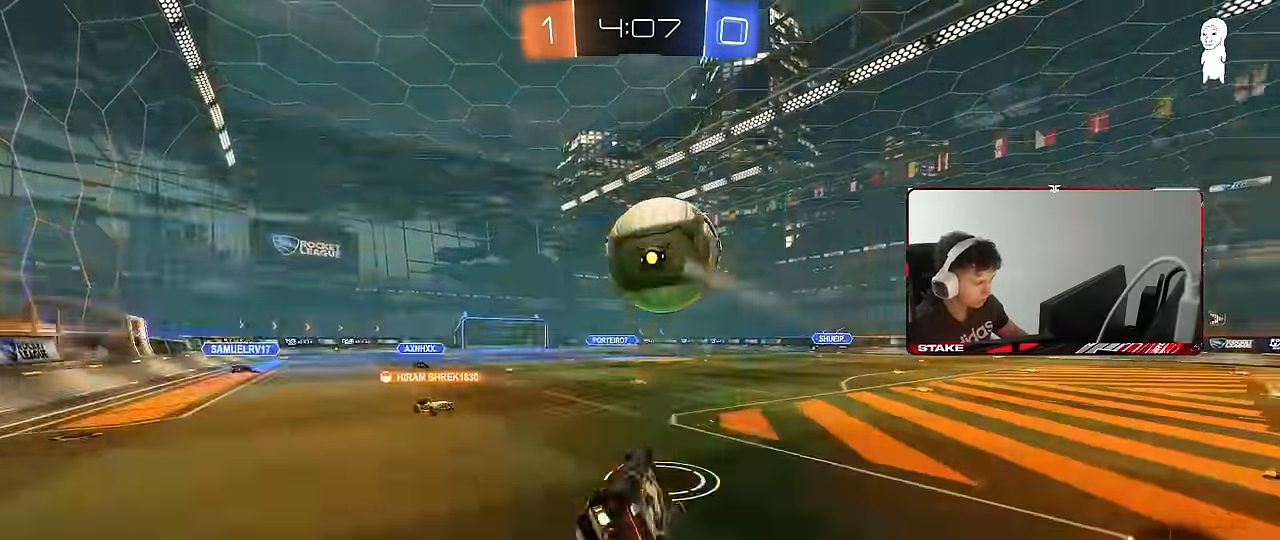
{"keys": ["a", "s", "space"], "mouse": [], "events": [[67, "space", "down"], [200, "space", "up"], [400, "mouse_left", "up"], [400, "shift", "up"], [400, "space", "down"]]}
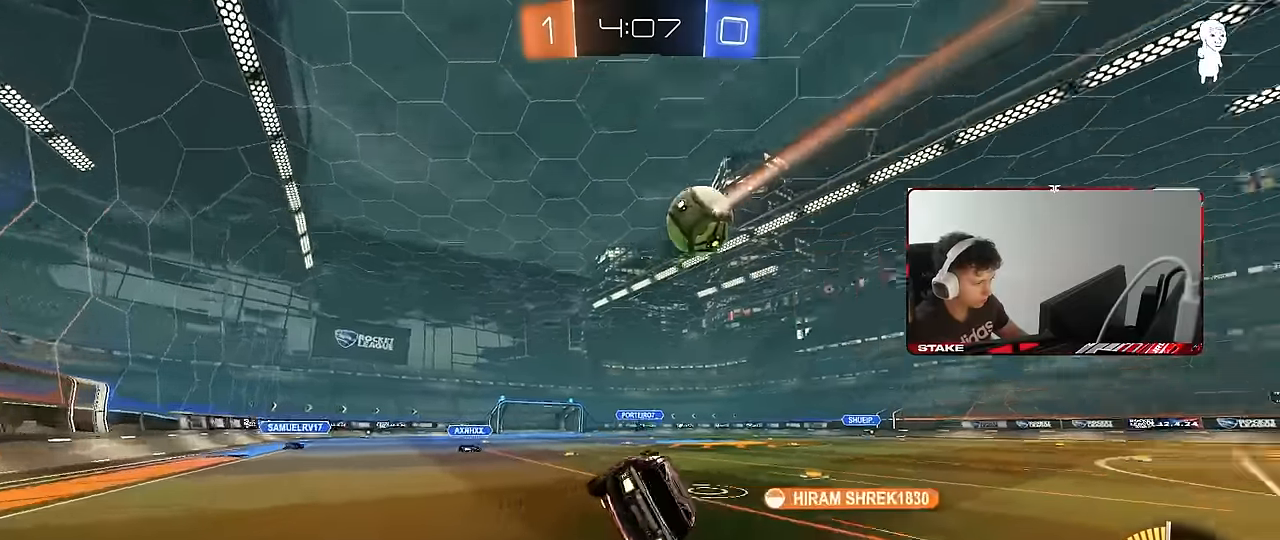
{"keys": ["d", "w"], "mouse": [], "events": [[50, "s", "up"], [50, "space", "up"], [100, "a", "up"], [233, "w", "down"], [283, "d", "down"]]}
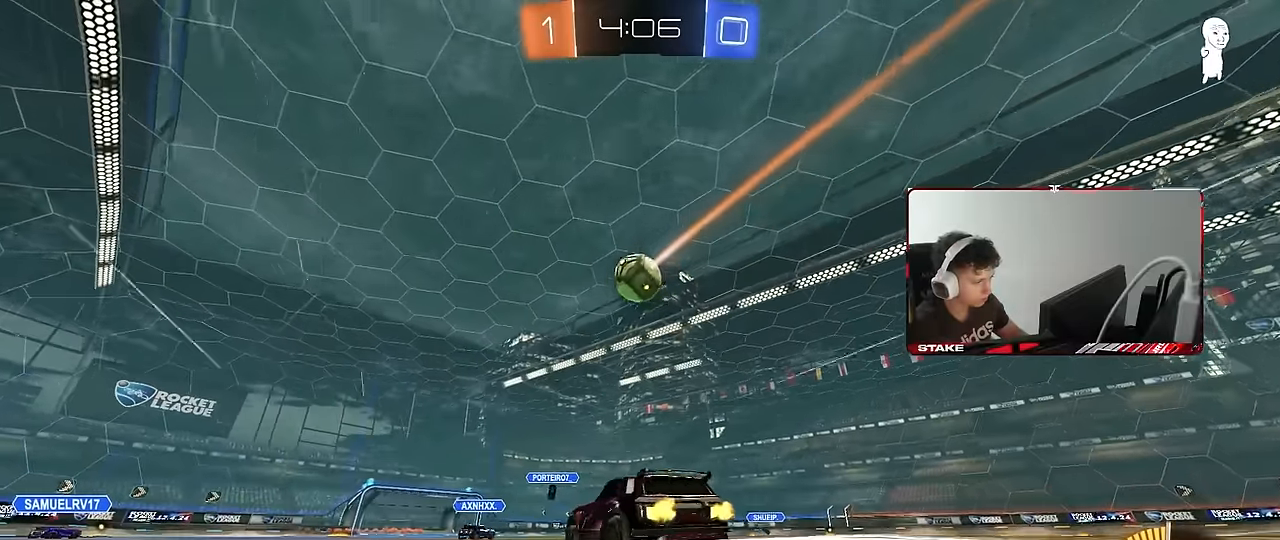
{"keys": ["w"], "mouse": [], "events": [[116, "shift", "down"], [216, "shift", "up"], [483, "d", "up"]]}
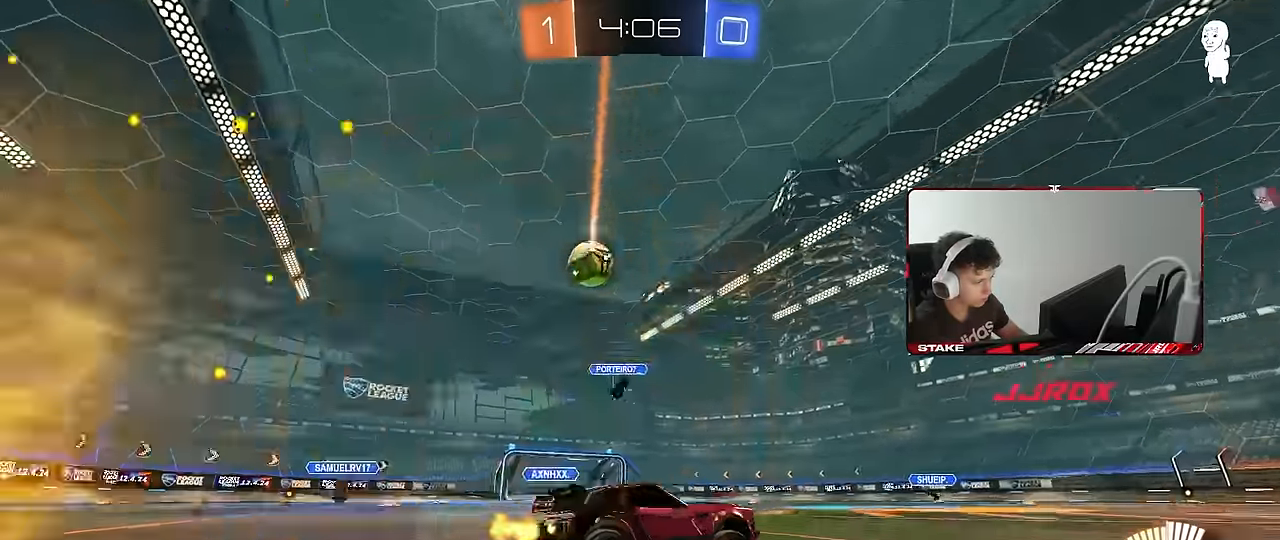
{"keys": ["a", "w"], "mouse": [], "events": [[83, "a", "down"], [133, "shift", "down"], [266, "shift", "up"], [366, "shift", "down"], [466, "shift", "up"]]}
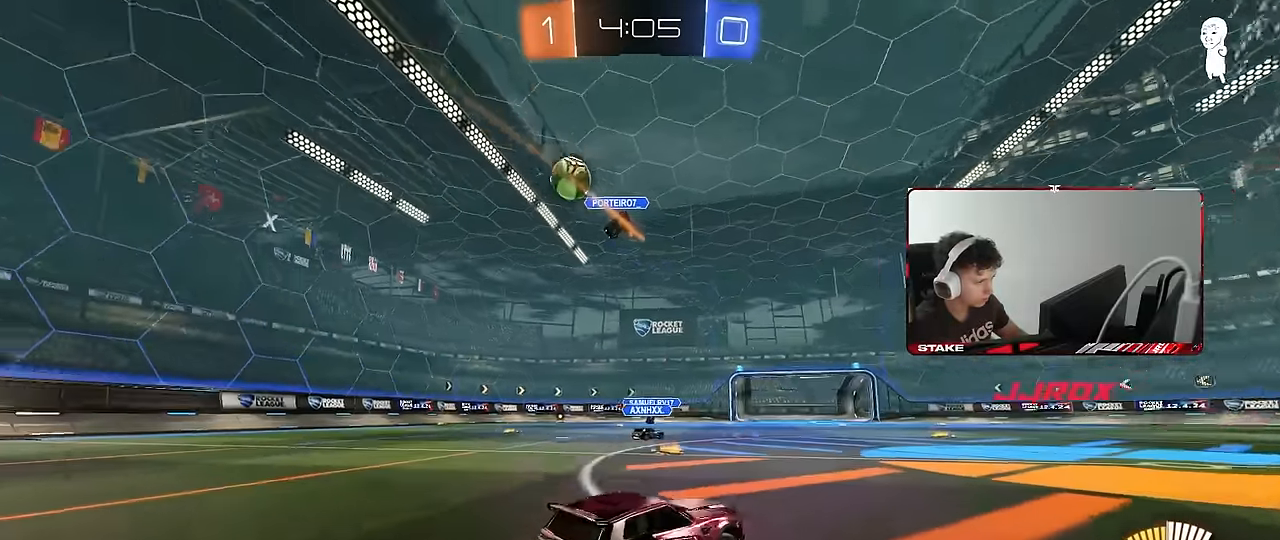
{"keys": ["a", "w"], "mouse": [], "events": [[283, "shift", "down"], [383, "shift", "up"]]}
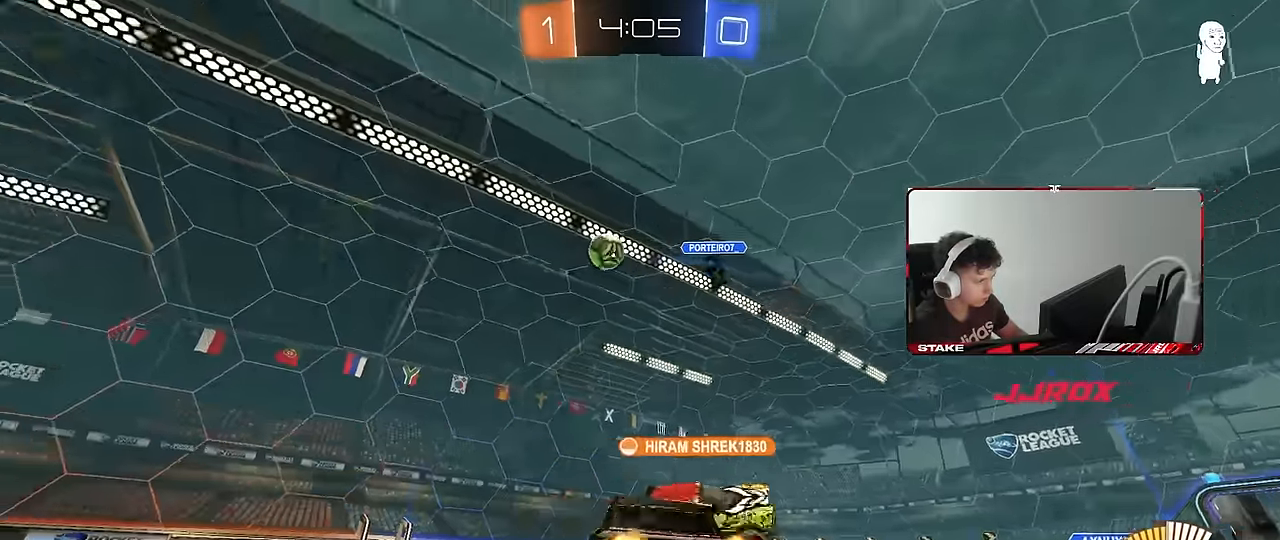
{"keys": ["a", "shift", "w"], "mouse": ["left", "right"], "events": [[400, "a", "up"], [483, "a", "down"], [483, "mouse_left", "down"], [483, "mouse_right", "down"], [483, "shift", "down"]]}
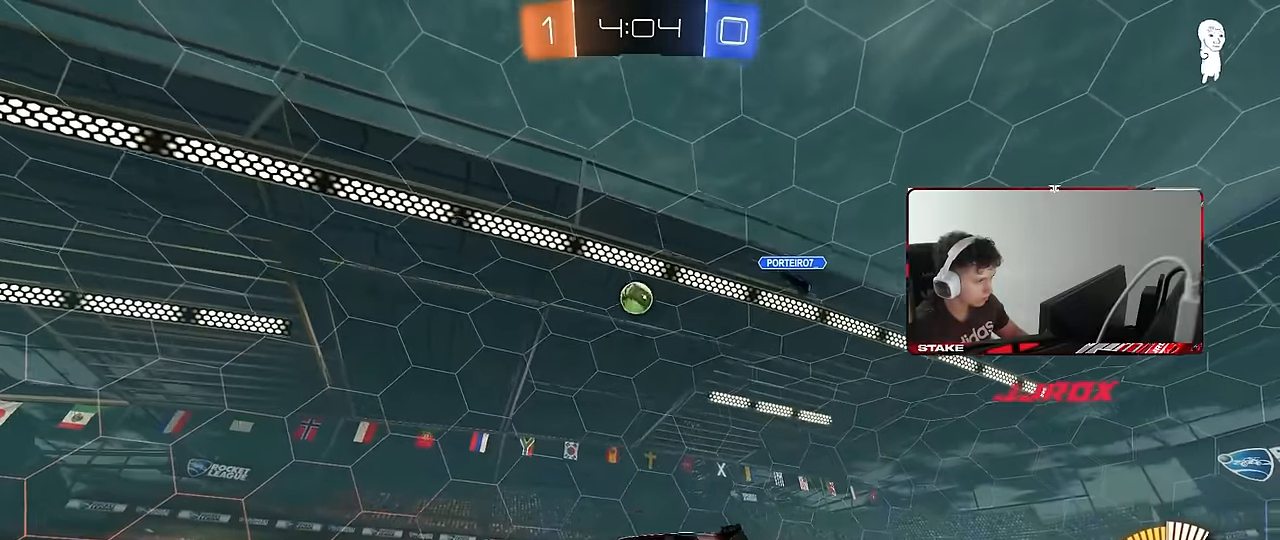
{"keys": ["a", "shift"], "mouse": [], "events": [[33, "mouse_right", "up"], [83, "mouse_right", "down"], [133, "s", "down"], [133, "w", "up"], [216, "mouse_left", "up"], [266, "mouse_right", "up"], [500, "s", "up"]]}
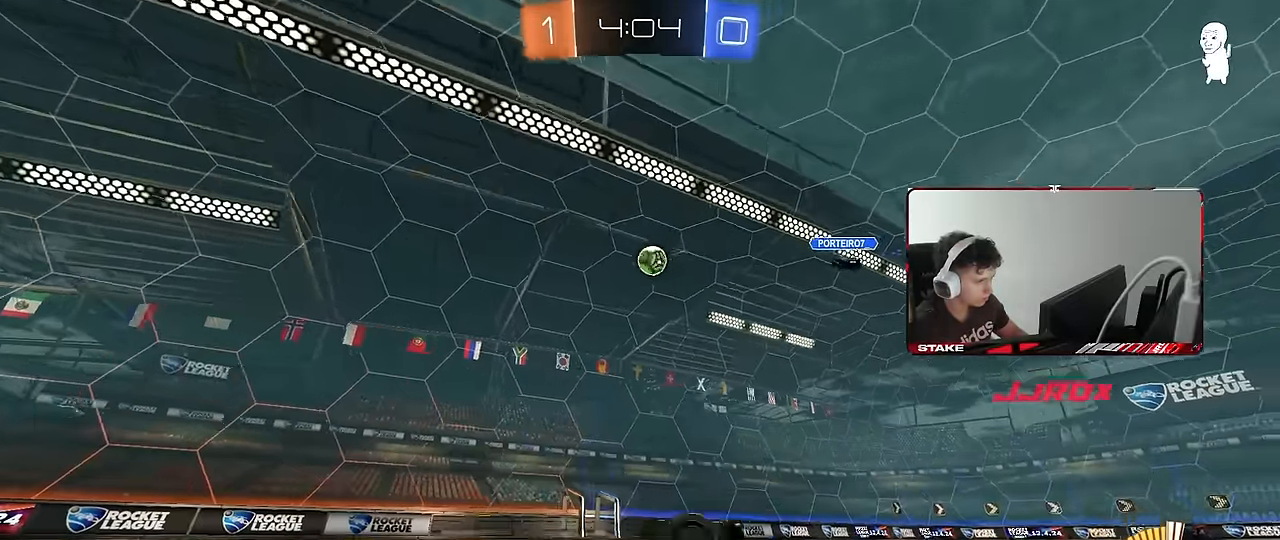
{"keys": [], "mouse": [], "events": [[100, "s", "down"], [283, "shift", "up"], [333, "a", "up"], [333, "d", "down"], [383, "s", "up"], [466, "d", "up"]]}
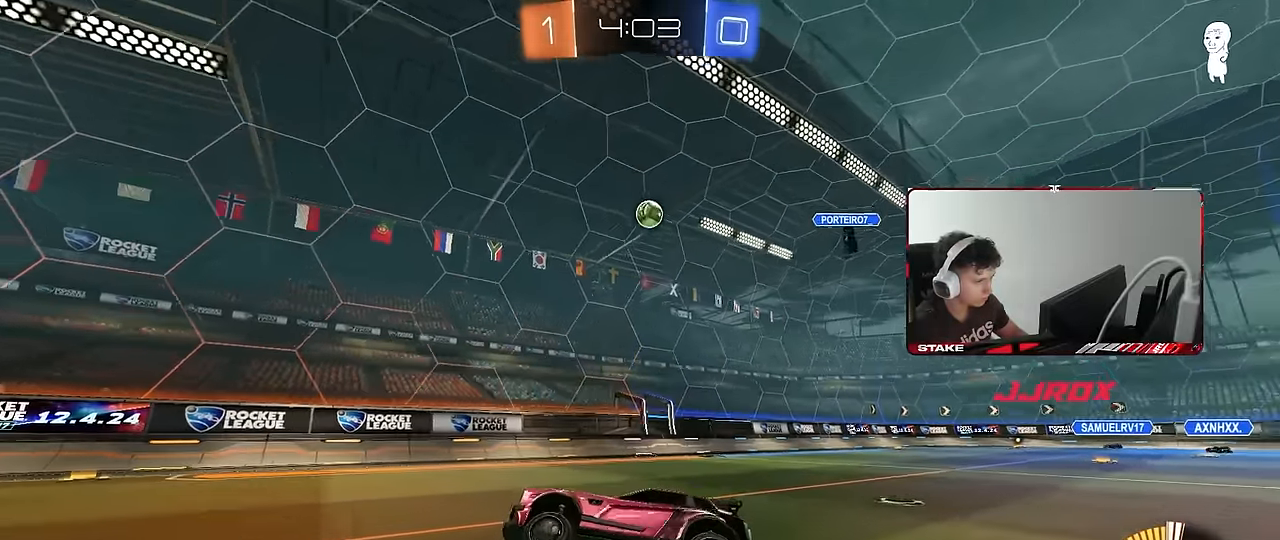
{"keys": ["d", "w"], "mouse": ["left"], "events": [[66, "d", "down"], [66, "w", "down"], [433, "shift", "down"], [483, "mouse_left", "down"], [483, "shift", "up"]]}
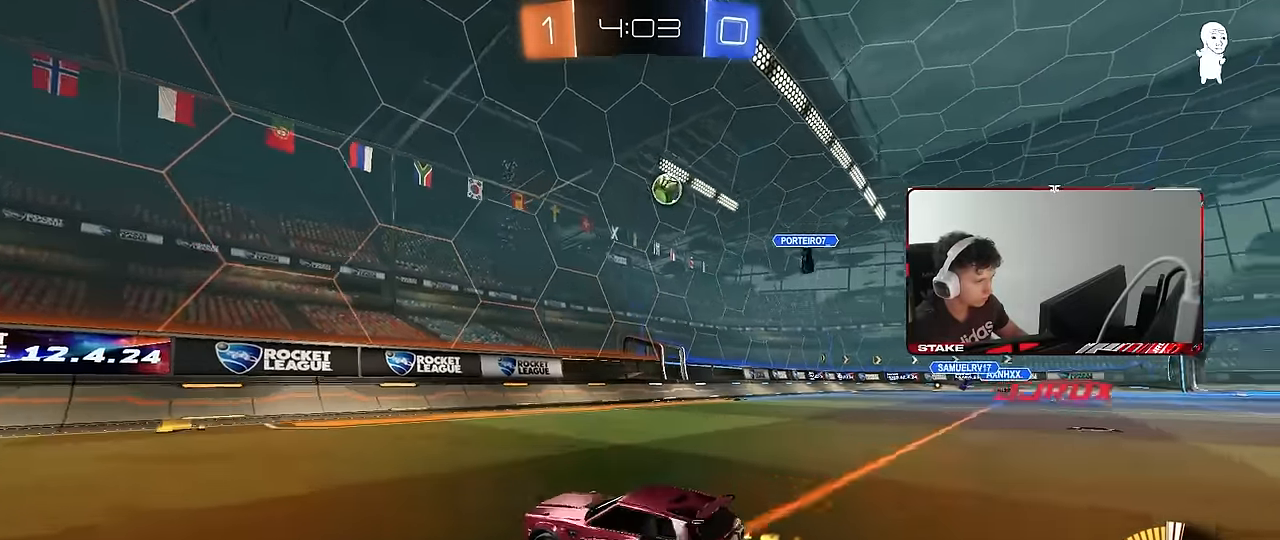
{"keys": ["d", "w"], "mouse": ["left"], "events": [[216, "mouse_left", "up"], [266, "shift", "down"], [366, "mouse_left", "down"], [366, "shift", "up"]]}
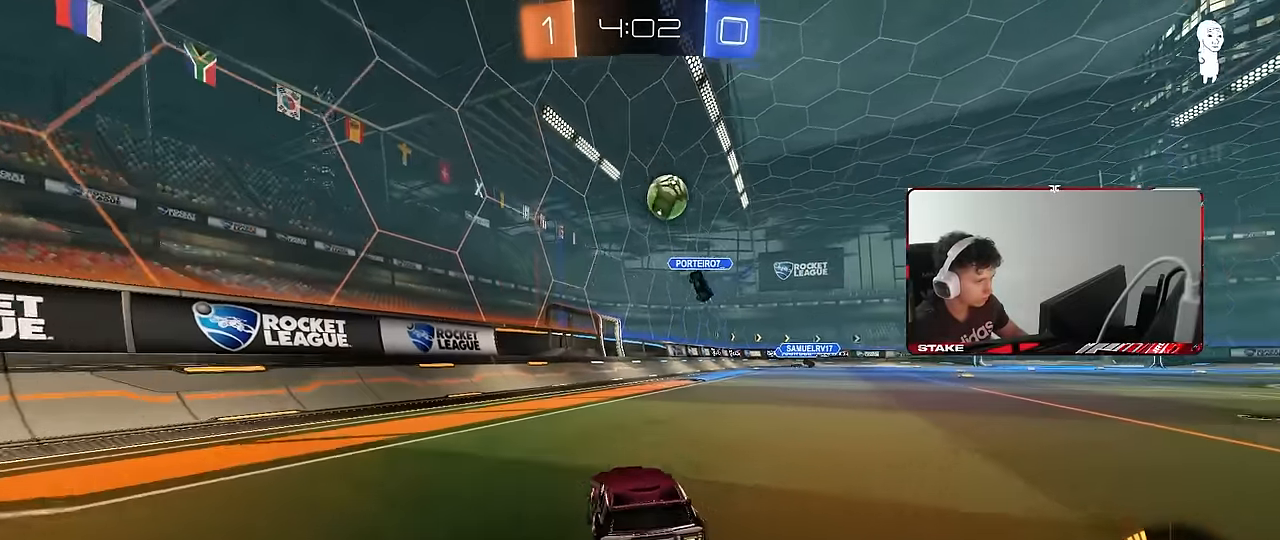
{"keys": ["a", "d", "s", "shift"], "mouse": ["left", "right"], "events": [[150, "d", "up"], [150, "mouse_left", "up"], [283, "w", "up"], [383, "mouse_left", "down"], [383, "mouse_right", "down"], [383, "s", "down"], [433, "d", "down"], [466, "a", "down"], [466, "shift", "down"]]}
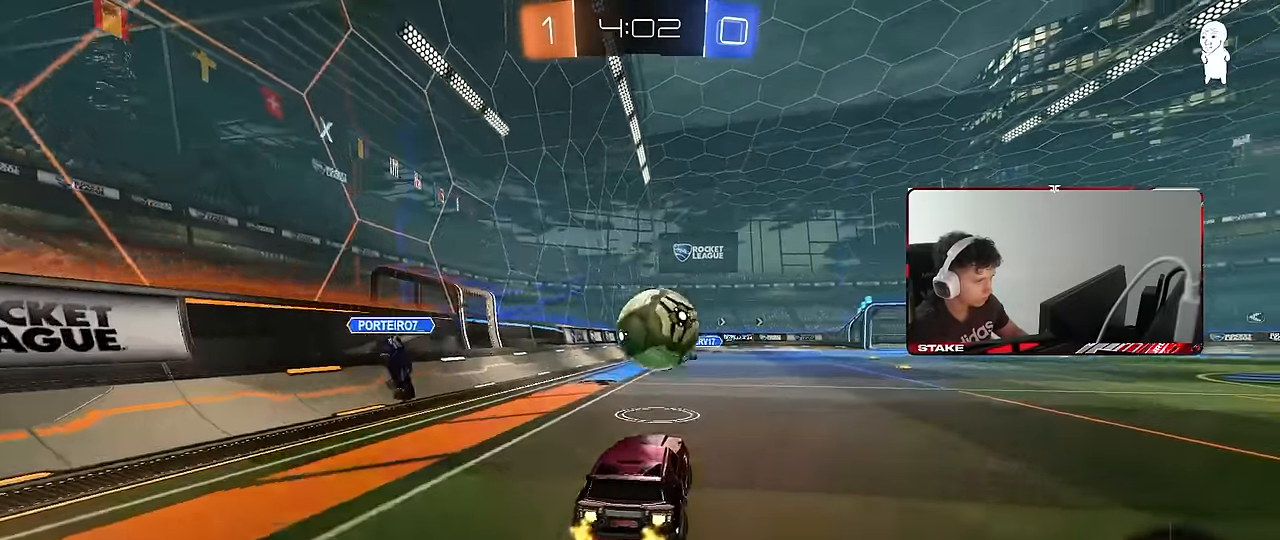
{"keys": ["d", "s", "shift"], "mouse": [], "events": [[16, "a", "up"], [16, "mouse_right", "up"], [16, "s", "up"], [16, "shift", "up"], [166, "w", "down"], [200, "mouse_right", "down"], [200, "shift", "down"], [250, "s", "down"], [300, "w", "up"], [350, "mouse_left", "up"], [350, "mouse_right", "up"]]}
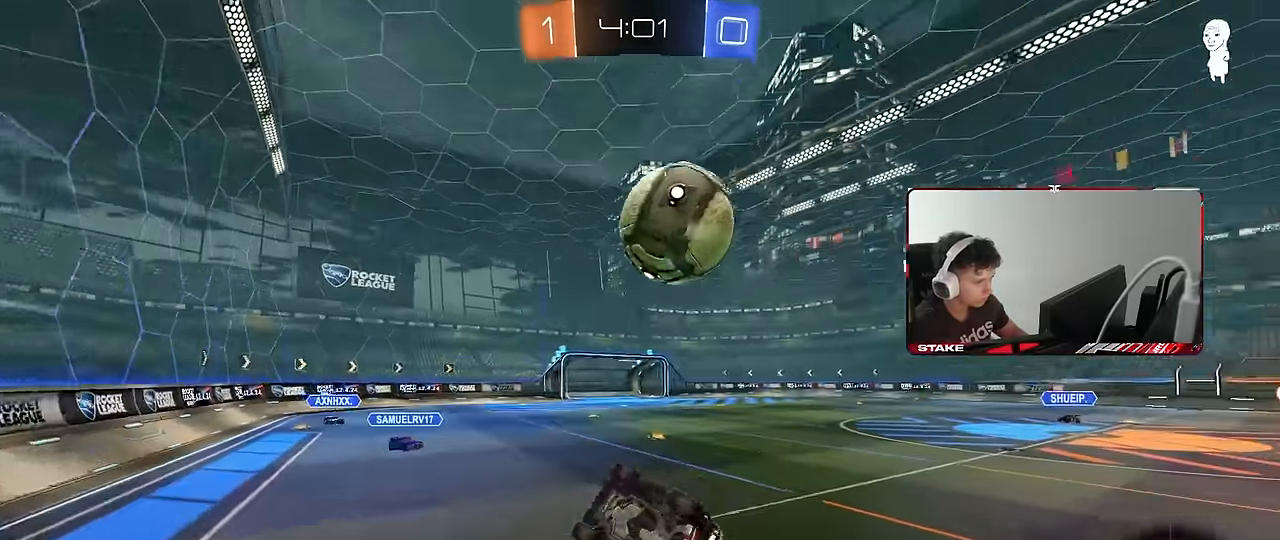
{"keys": ["d", "space"], "mouse": [], "events": [[183, "space", "down"], [216, "s", "up"], [266, "s", "down"], [316, "space", "up"], [499, "s", "up"], [499, "shift", "up"], [499, "space", "down"]]}
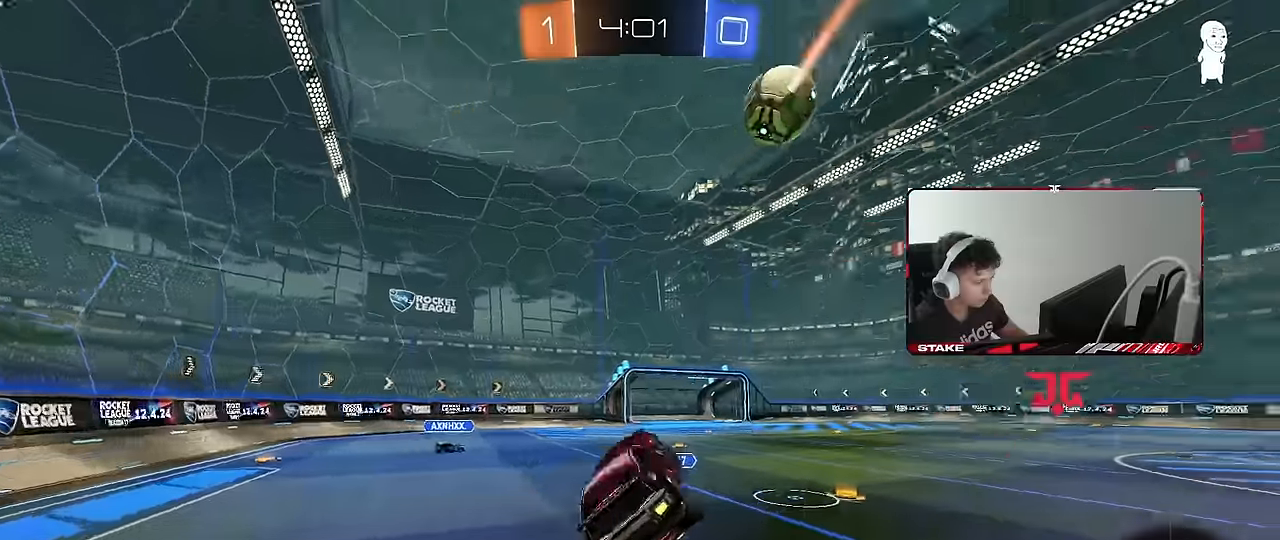
{"keys": ["d", "w"], "mouse": [], "events": [[83, "d", "up"], [83, "space", "up"], [317, "w", "down"], [367, "d", "down"]]}
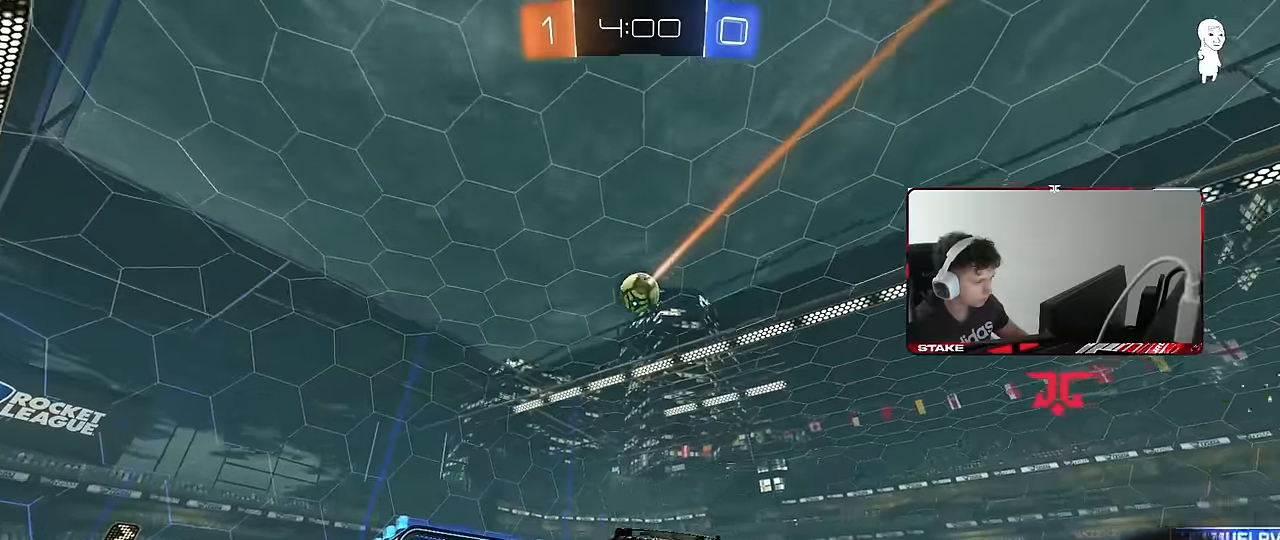
{"keys": ["d"], "mouse": [], "events": [[150, "d", "up"], [433, "d", "down"], [467, "w", "up"]]}
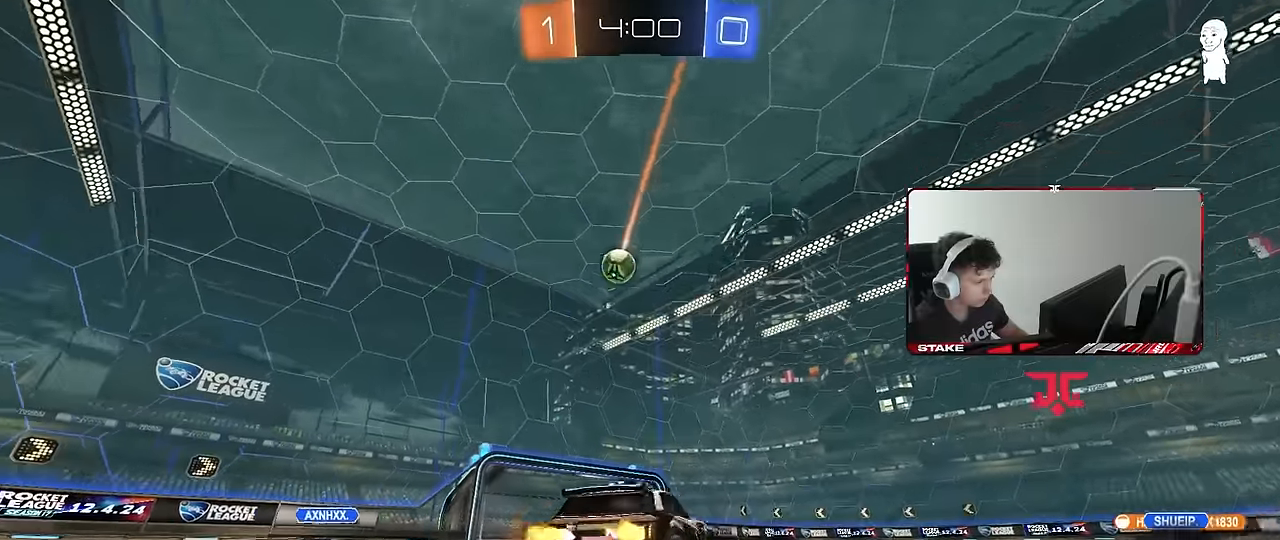
{"keys": ["a", "s", "shift"], "mouse": ["left"], "events": [[117, "d", "up"], [117, "mouse_right", "down"], [167, "s", "down"], [250, "a", "down"], [300, "shift", "down"], [350, "d", "down"], [433, "d", "up"], [433, "mouse_left", "down"], [433, "mouse_right", "up"]]}
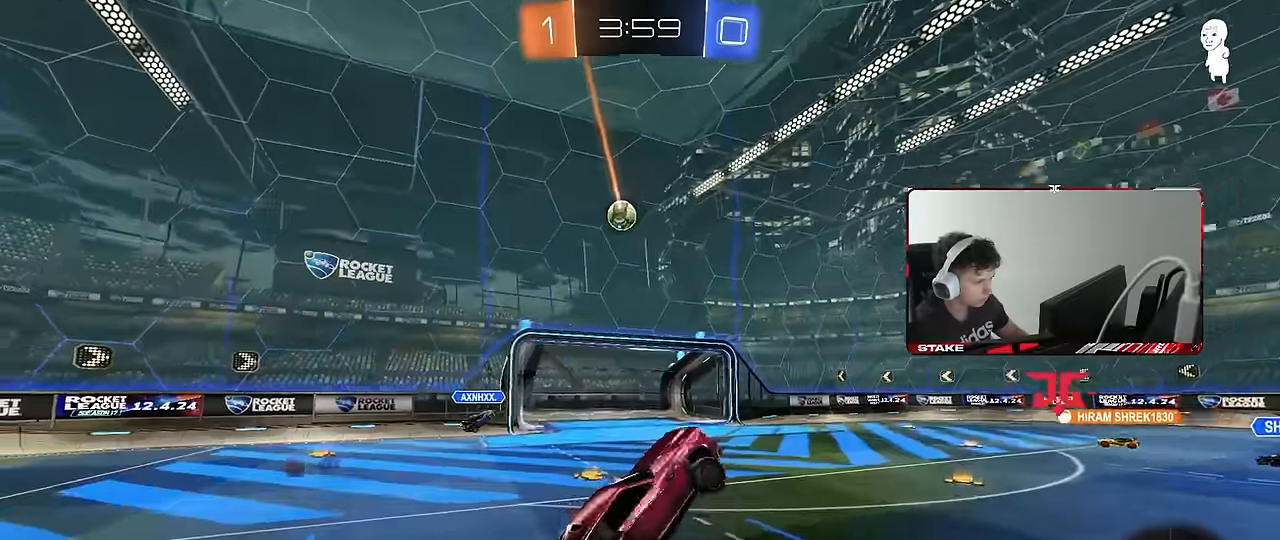
{"keys": ["d"], "mouse": ["left"], "events": [[83, "s", "up"], [267, "s", "down"], [317, "s", "up"], [367, "a", "up"], [367, "d", "down"], [417, "shift", "up"]]}
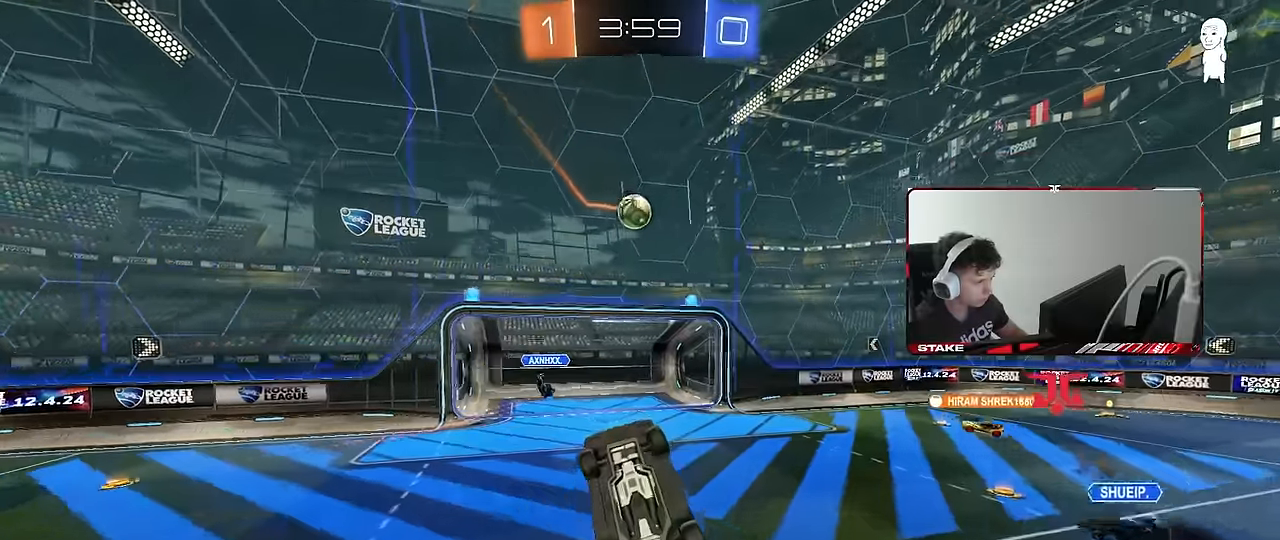
{"keys": ["a", "shift", "w"], "mouse": [], "events": [[50, "a", "down"], [50, "d", "up"], [100, "shift", "down"], [150, "s", "down"], [233, "a", "up"], [233, "s", "up"], [283, "a", "down"], [333, "w", "down"], [467, "mouse_left", "up"]]}
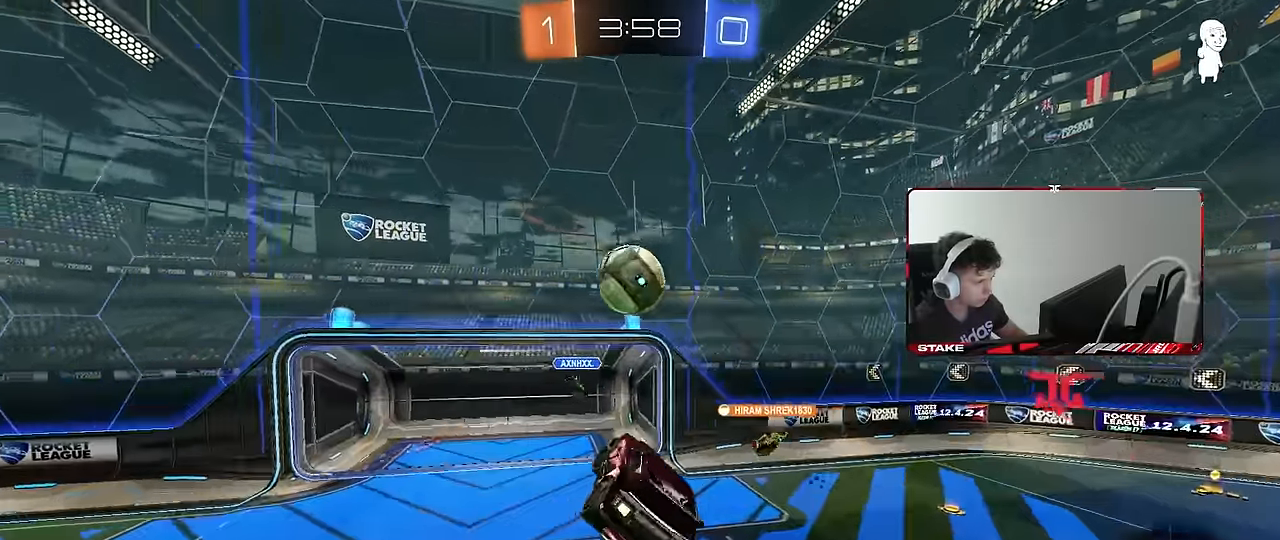
{"keys": ["a", "shift"], "mouse": [], "events": [[17, "shift", "up"], [17, "w", "up"], [67, "a", "up"], [67, "d", "down"], [167, "a", "down"], [167, "d", "up"], [167, "w", "down"], [200, "shift", "down"], [300, "w", "up"]]}
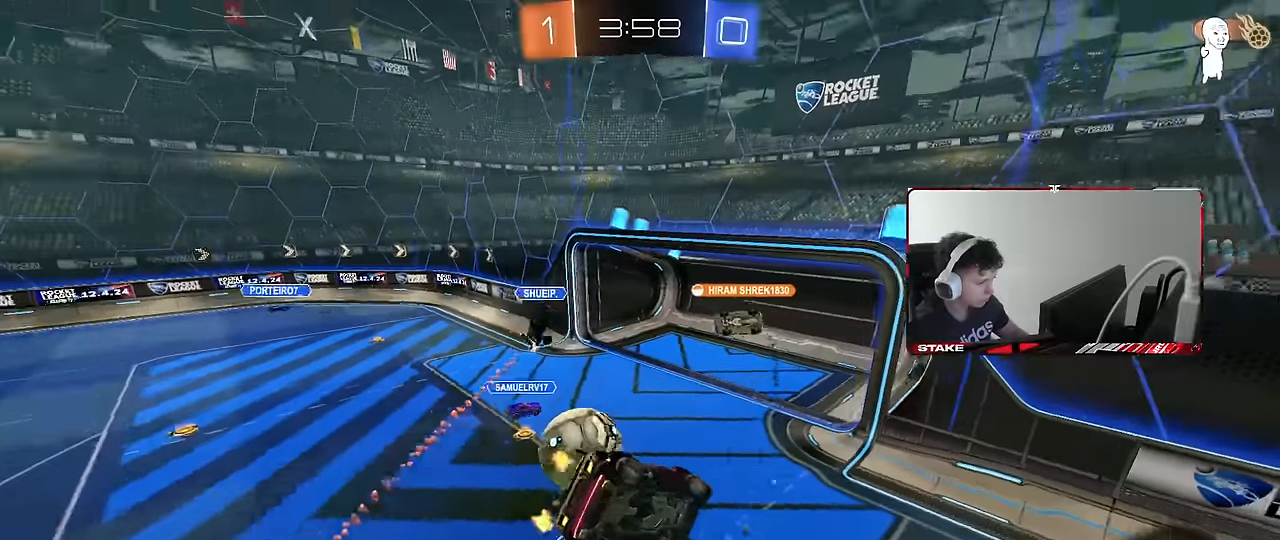
{"keys": [], "mouse": [], "events": [[33, "s", "down"], [33, "shift", "up"], [133, "shift", "down"], [267, "shift", "up"], [367, "s", "up"], [450, "a", "up"]]}
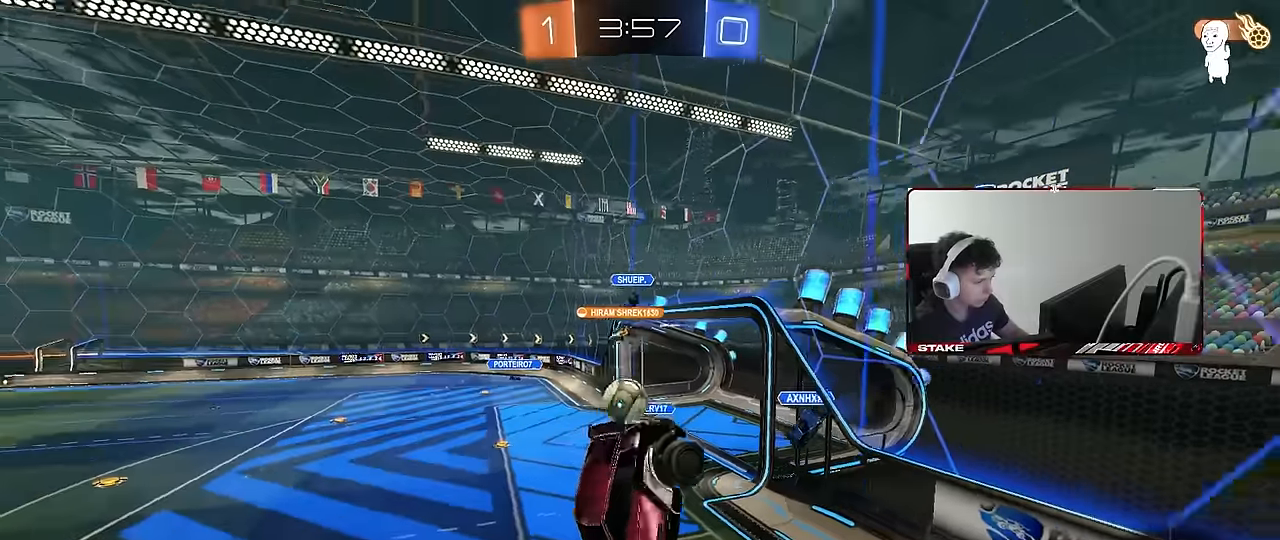
{"keys": ["d"], "mouse": [], "events": [[467, "d", "down"]]}
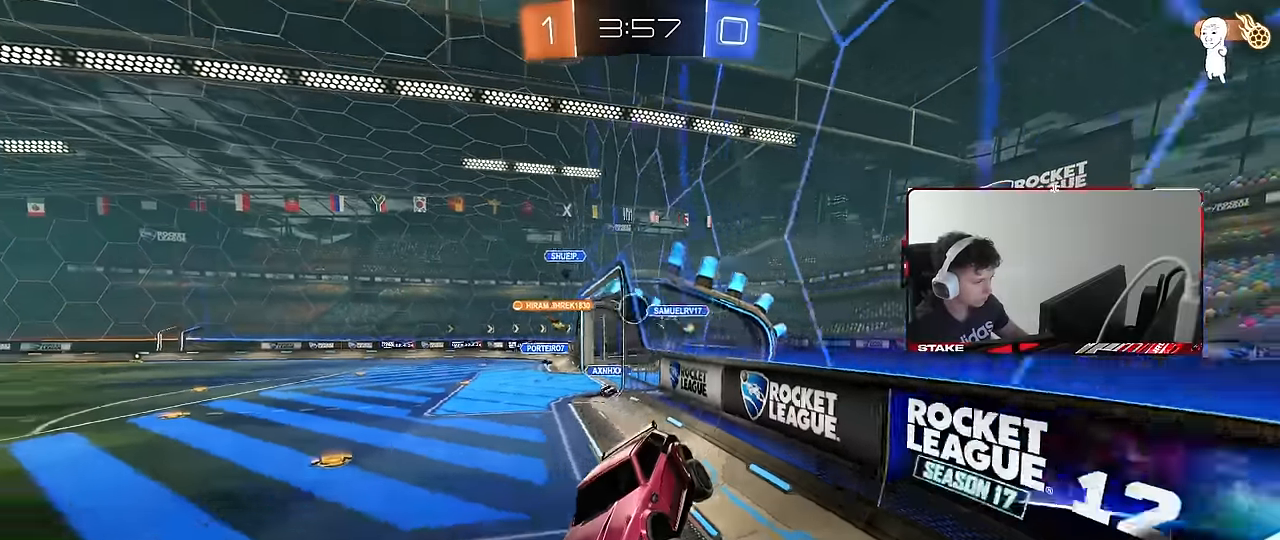
{"keys": ["d", "tab", "w"], "mouse": [], "events": [[17, "w", "down"], [200, "d", "up"], [300, "d", "down"], [450, "tab", "down"]]}
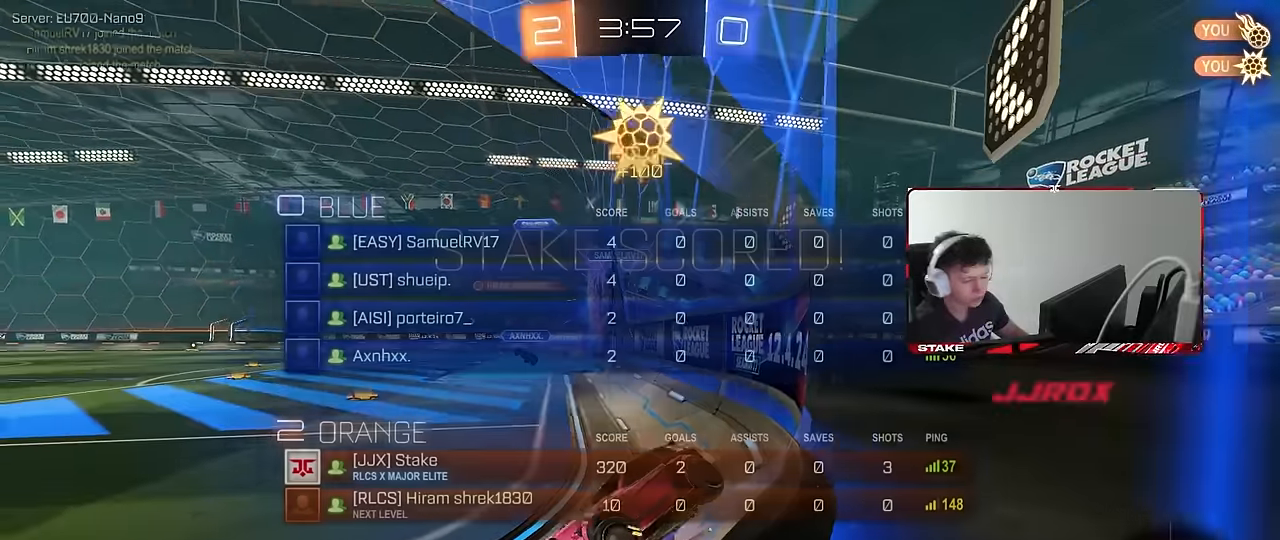
{"keys": ["w"], "mouse": [], "events": [[167, "tab", "up"], [367, "shift", "down"], [450, "shift", "up"], [500, "d", "up"]]}
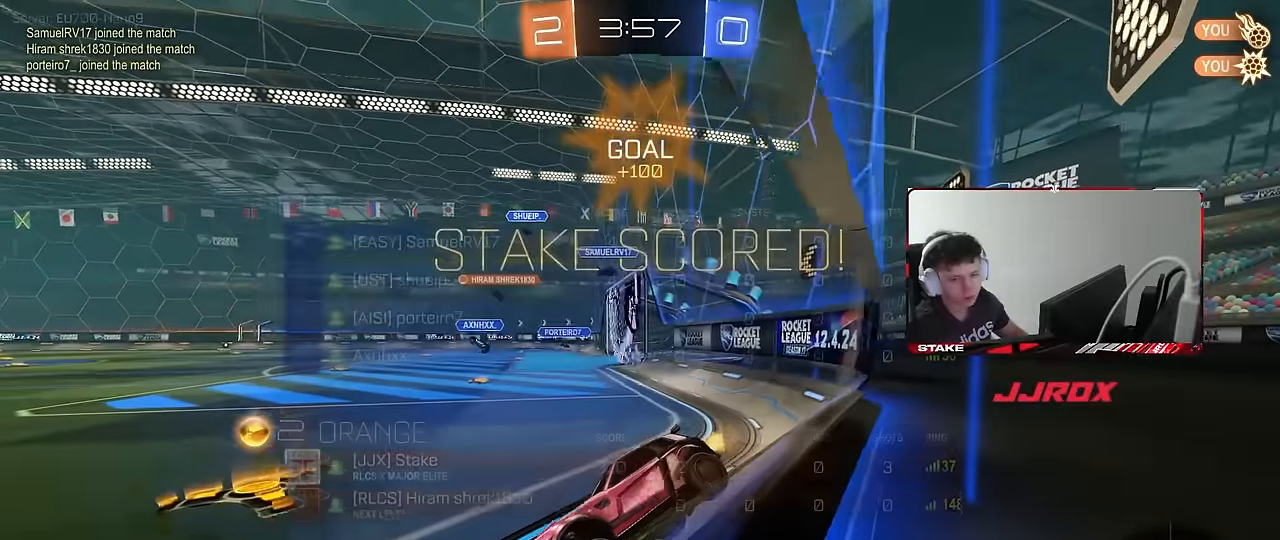
{"keys": ["a", "shift", "w"], "mouse": ["left", "right"], "events": [[100, "d", "down"], [100, "mouse_left", "down"], [417, "mouse_right", "down"], [467, "a", "down"], [467, "d", "up"], [467, "shift", "down"]]}
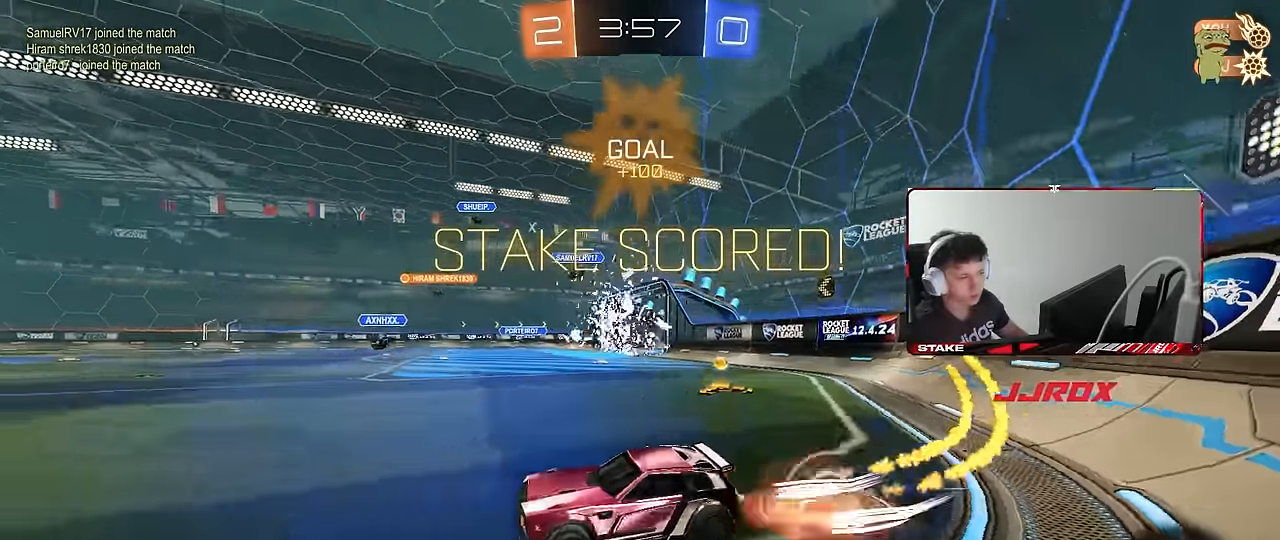
{"keys": ["s"], "mouse": ["left"], "events": [[17, "mouse_right", "up"], [67, "mouse_right", "down"], [167, "s", "down"], [167, "w", "up"], [200, "mouse_right", "up"], [200, "shift", "up"], [200, "space", "down"], [250, "a", "up"], [350, "space", "up"], [350, "tab", "down"], [483, "tab", "up"]]}